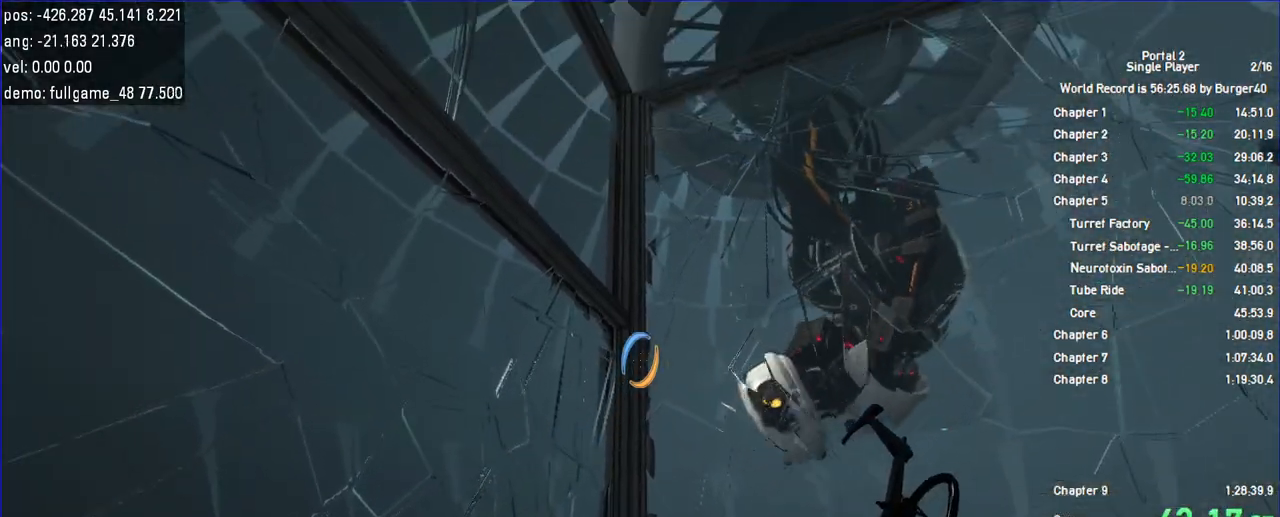
Gameplay with keyboard and mouse; each line is a JSON object with the keys and mouse buttons held at the frame after it. "events" lists presses ("down") and releases ("up") of "a", "auto", "bup", "c", "chat", "cont", "crzy1", "crzy2", "d", "fbr", "jump", "load", "load01", "low", "propi", "r", "relod", "reset", "s", "save", "sens", "shift", "space", "spanel", "use", "w", "z", "zoom", "mouse_left", "mouse_wheel" and "mouse_right" between this image and that frame as [ms after this image, input, new state], when the widget could be followed in between. "mouse_left", "mouse_wheel", "mouse_right" = the "left", "wheel", "right" buttons of the "mouse" list. No other keys are recorded. "wheel" means that the mouse wheel is clicked or scrolled. Key names are as the overlay labels them; some are game actions (e.g. jump) rather than physical keys. Not read: mouse_move.
{"keys": [], "mouse": [], "events": [[167, "d", "down"], [200, "d", "up"], [333, "a", "down"], [333, "s", "down"], [400, "a", "up"], [400, "s", "up"]]}
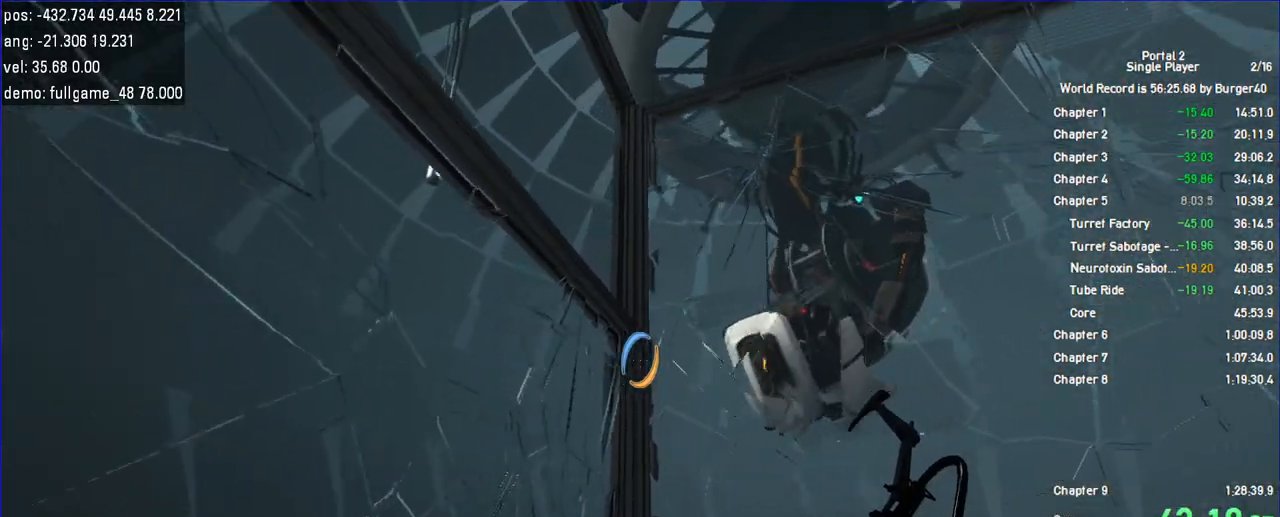
{"keys": [], "mouse": [], "events": [[133, "w", "down"], [200, "w", "up"]]}
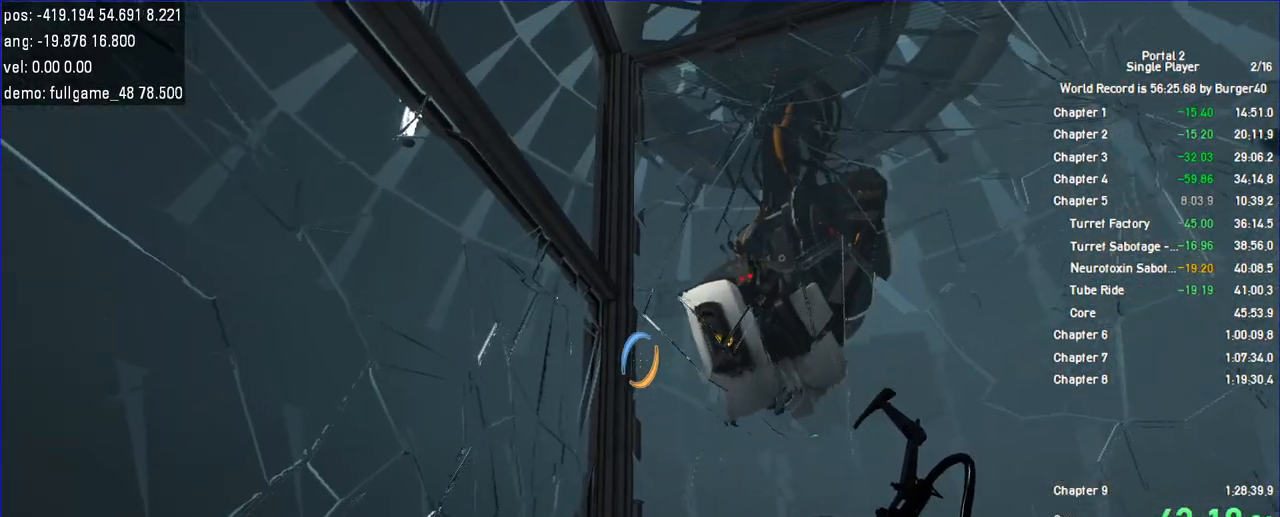
{"keys": [], "mouse": [], "events": []}
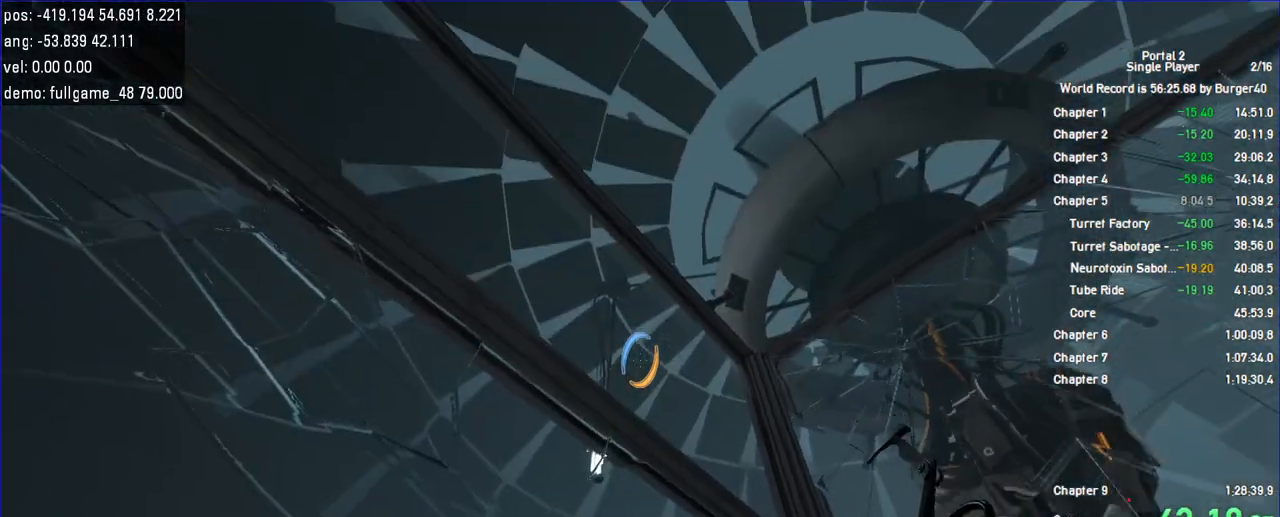
{"keys": [], "mouse": [], "events": []}
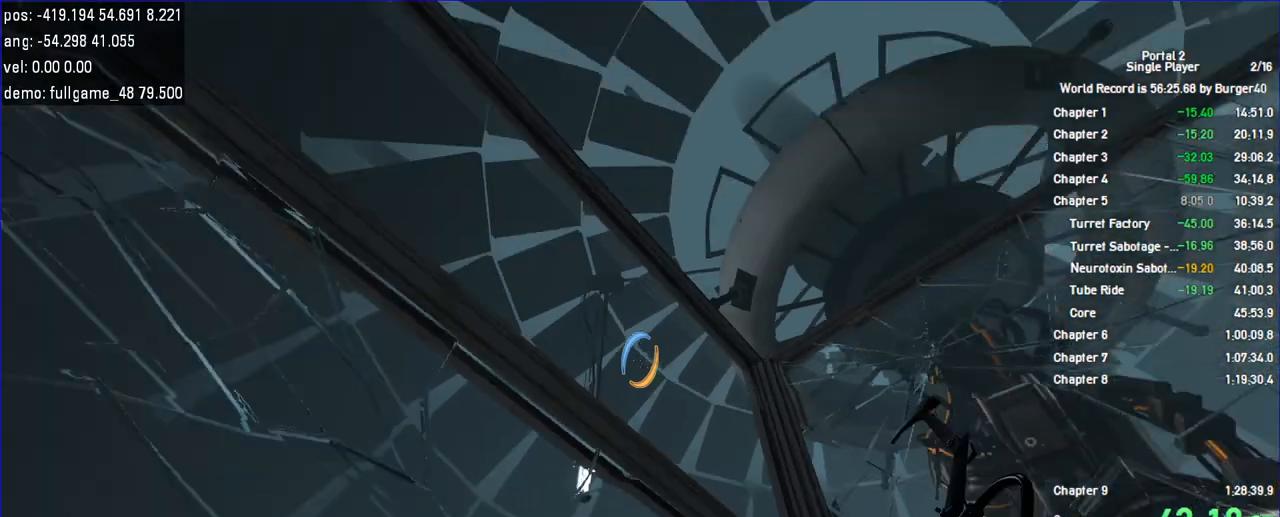
{"keys": [], "mouse": [], "events": []}
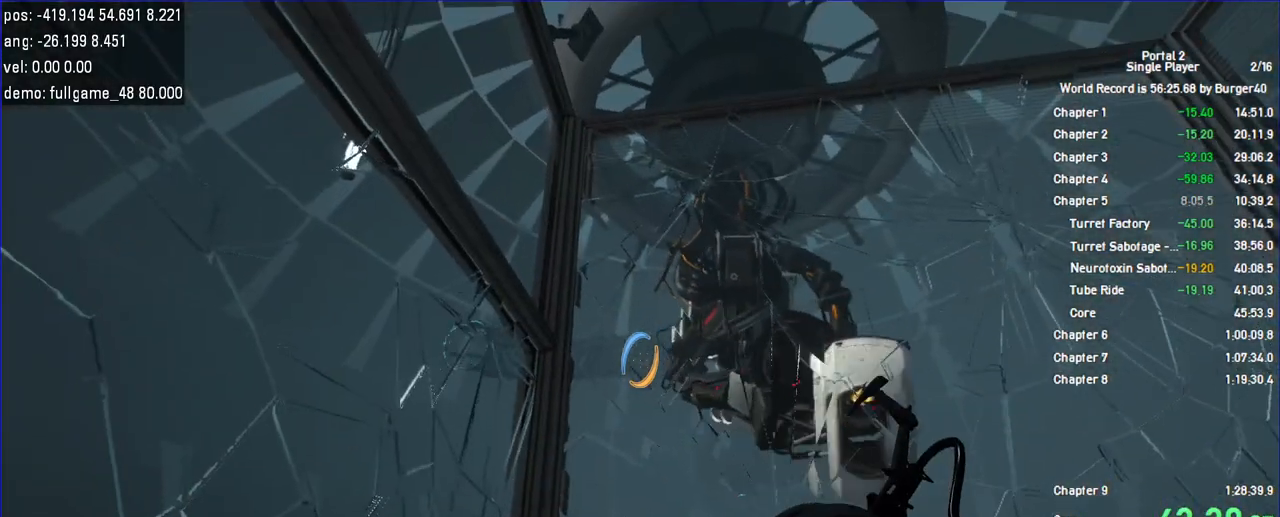
{"keys": [], "mouse": [], "events": []}
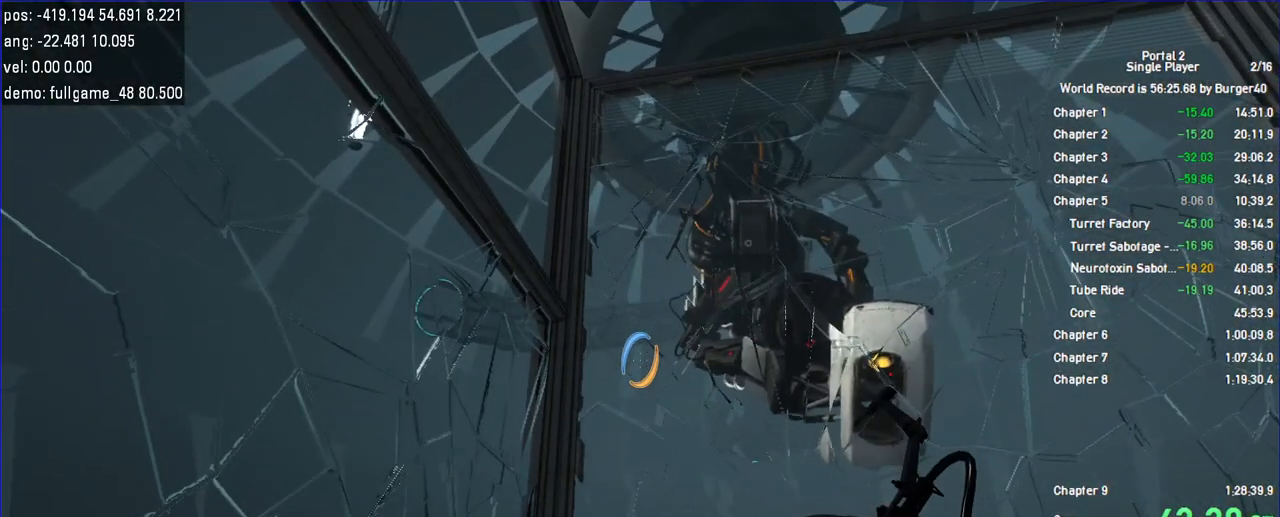
{"keys": [], "mouse": [], "events": []}
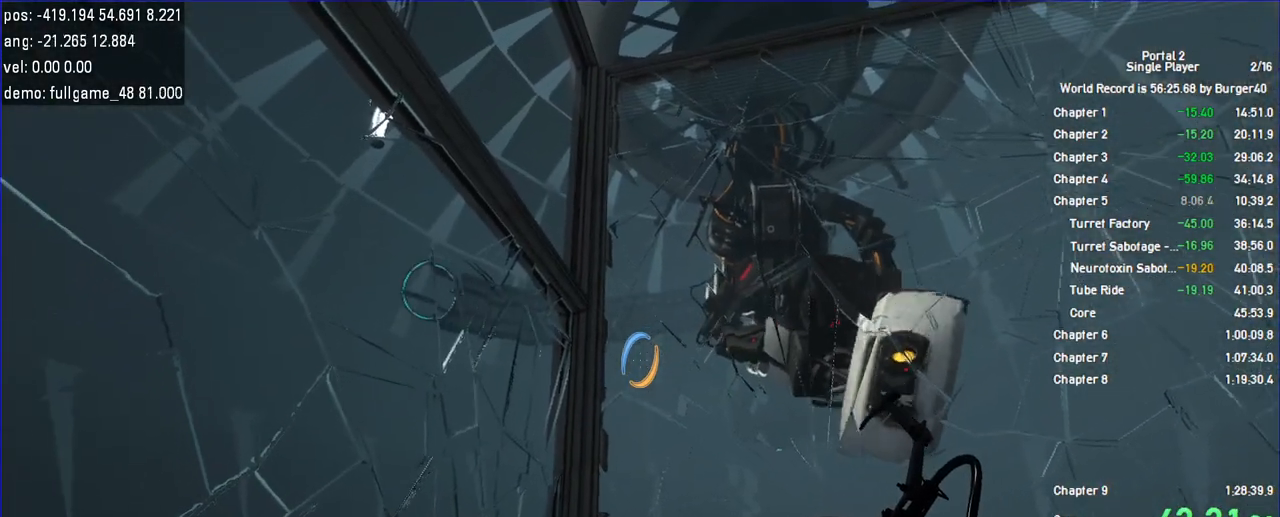
{"keys": [], "mouse": [], "events": []}
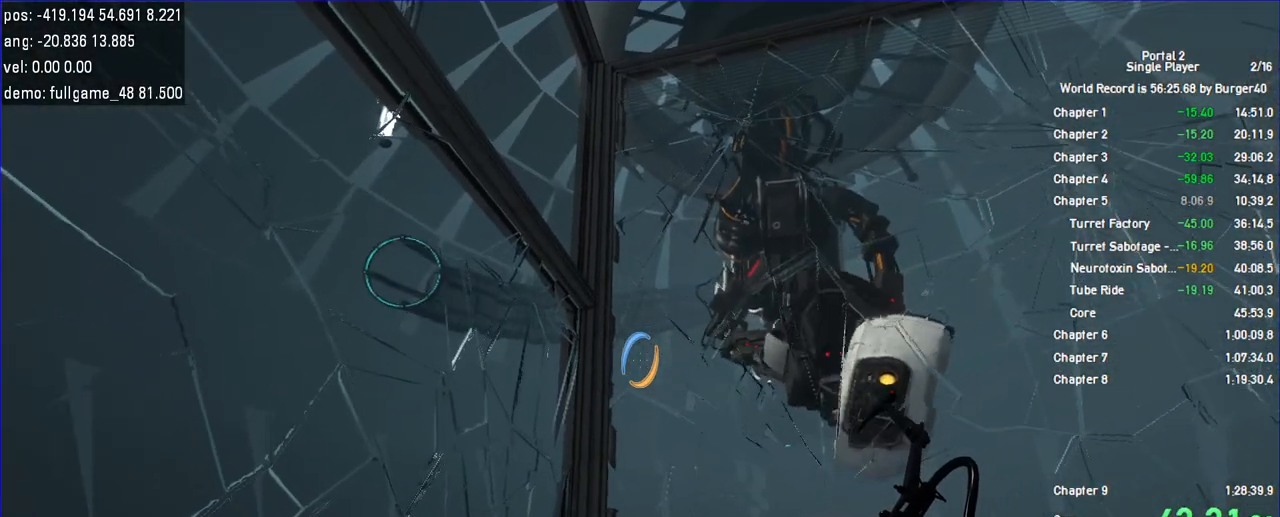
{"keys": [], "mouse": [], "events": []}
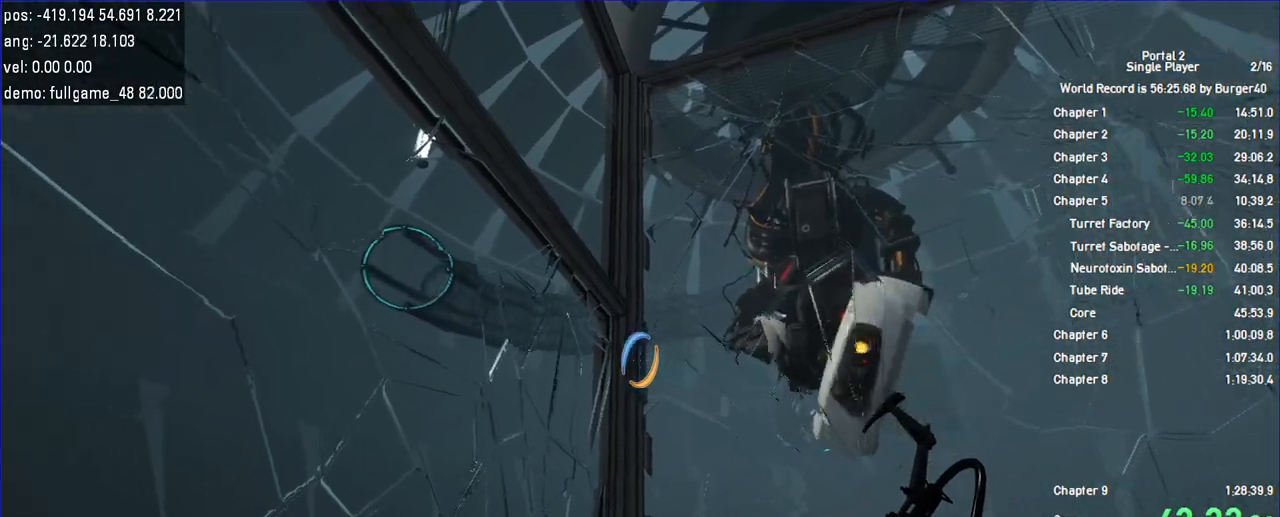
{"keys": [], "mouse": [], "events": []}
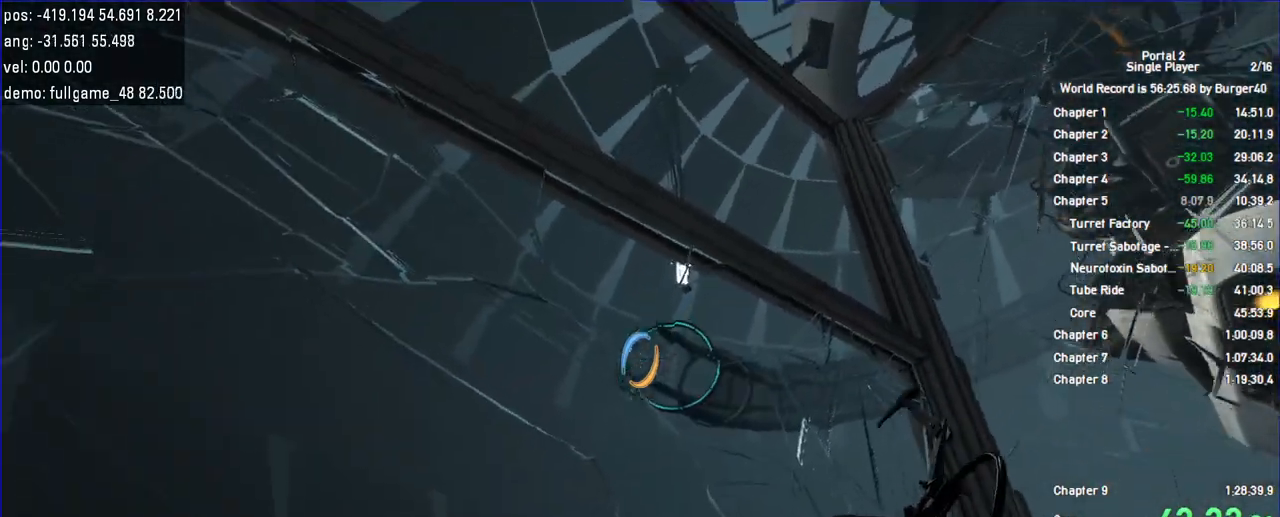
{"keys": [], "mouse": [], "events": []}
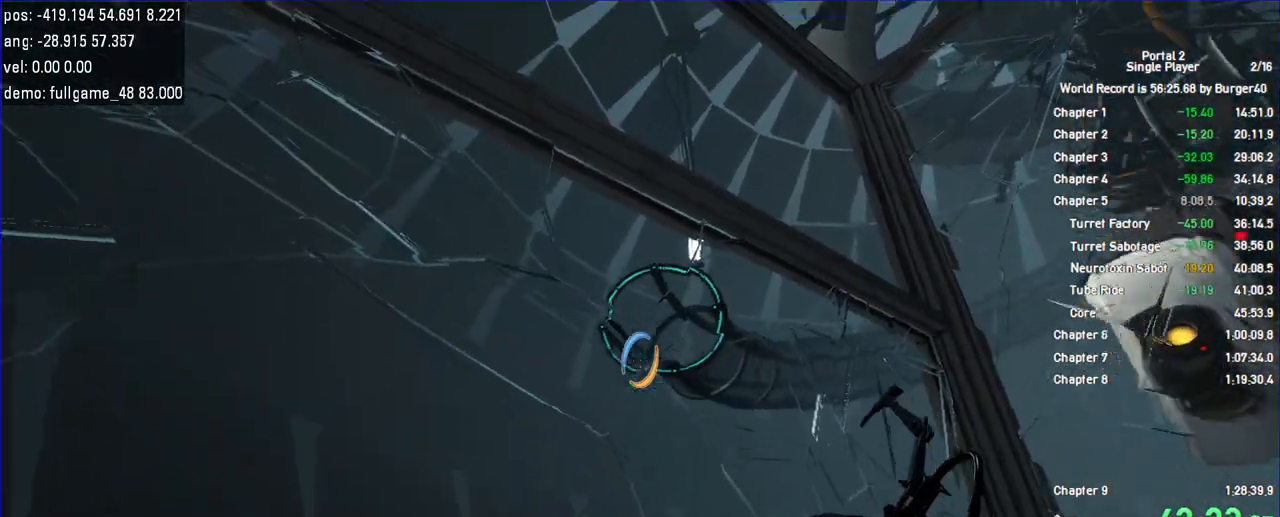
{"keys": [], "mouse": [], "events": [[333, "d", "down"], [433, "d", "up"]]}
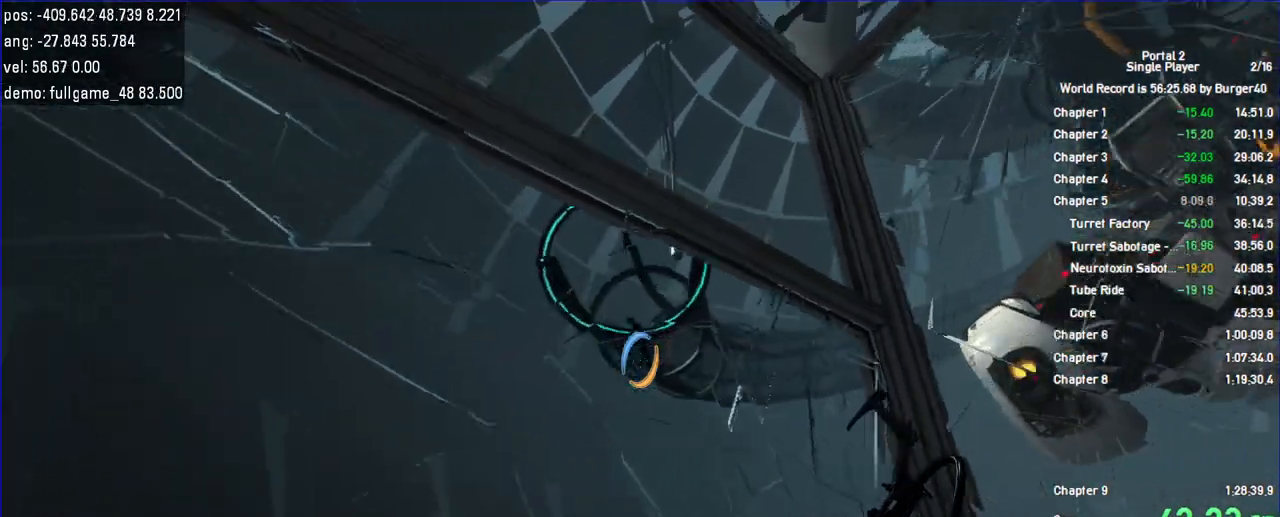
{"keys": [], "mouse": [], "events": []}
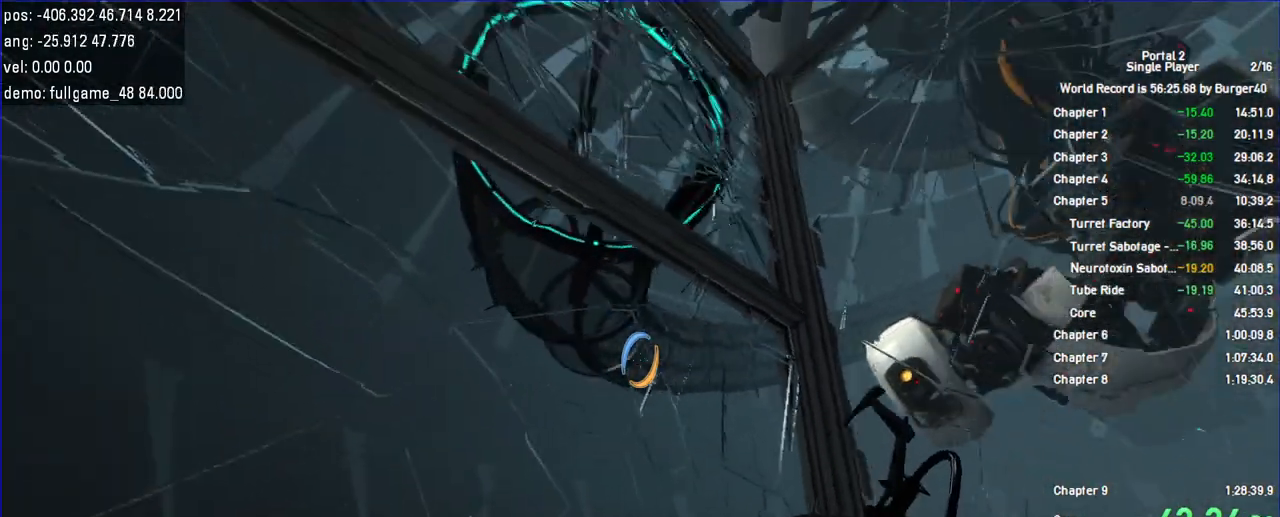
{"keys": [], "mouse": [], "events": []}
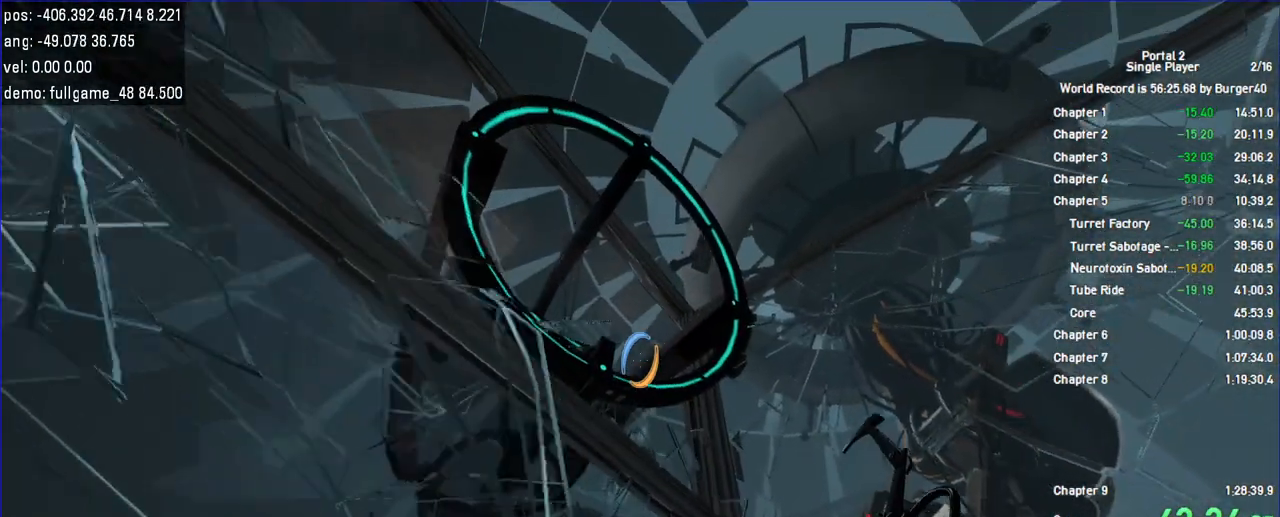
{"keys": [], "mouse": [], "events": [[100, "d", "down"], [133, "d", "up"]]}
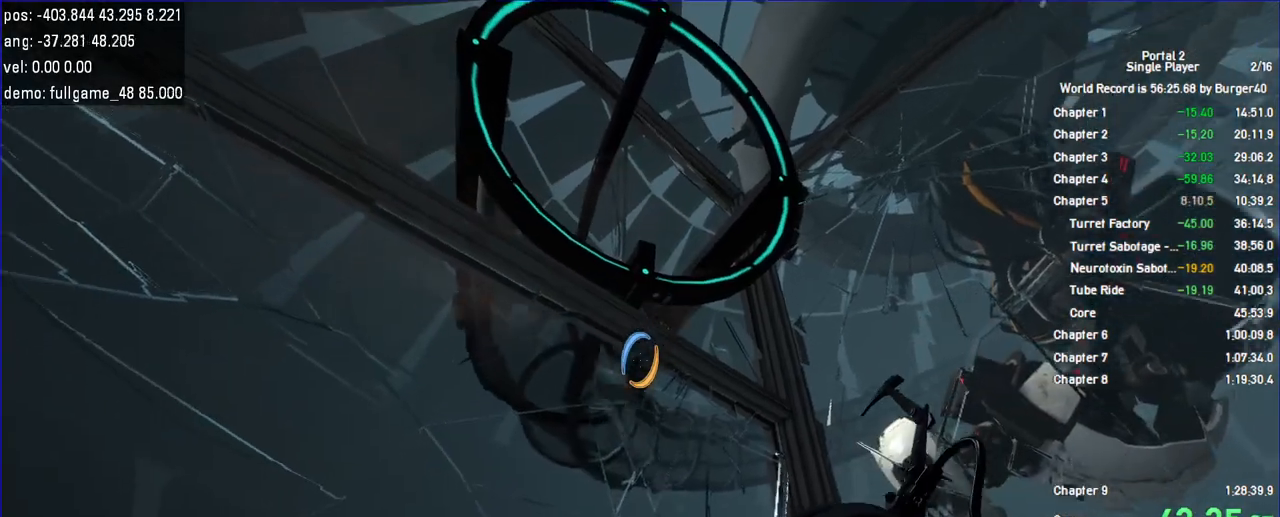
{"keys": [], "mouse": [], "events": [[133, "d", "down"], [200, "d", "up"]]}
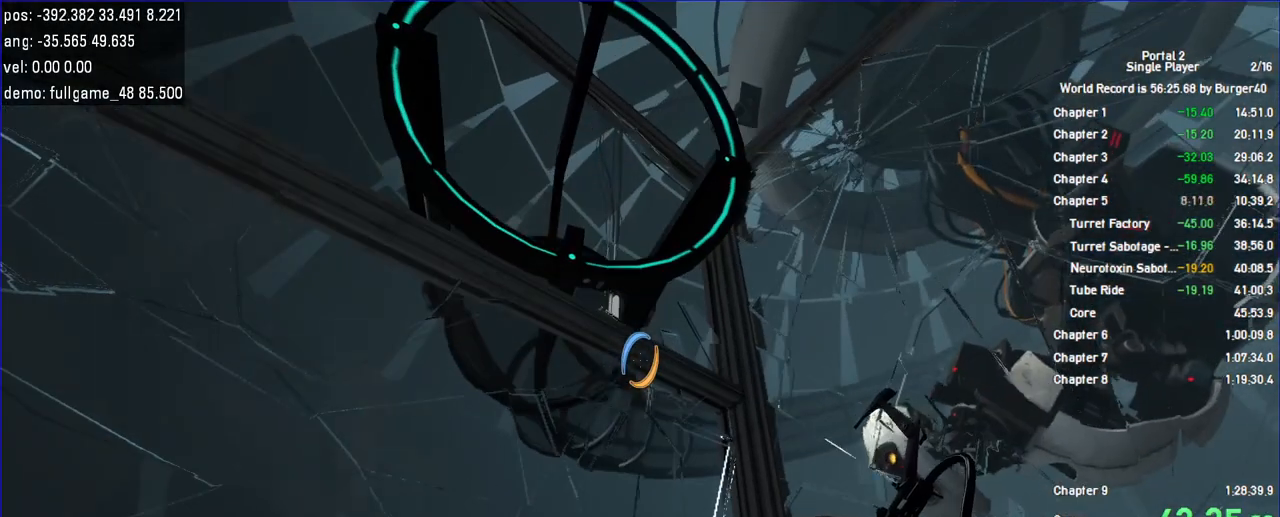
{"keys": [], "mouse": [], "events": []}
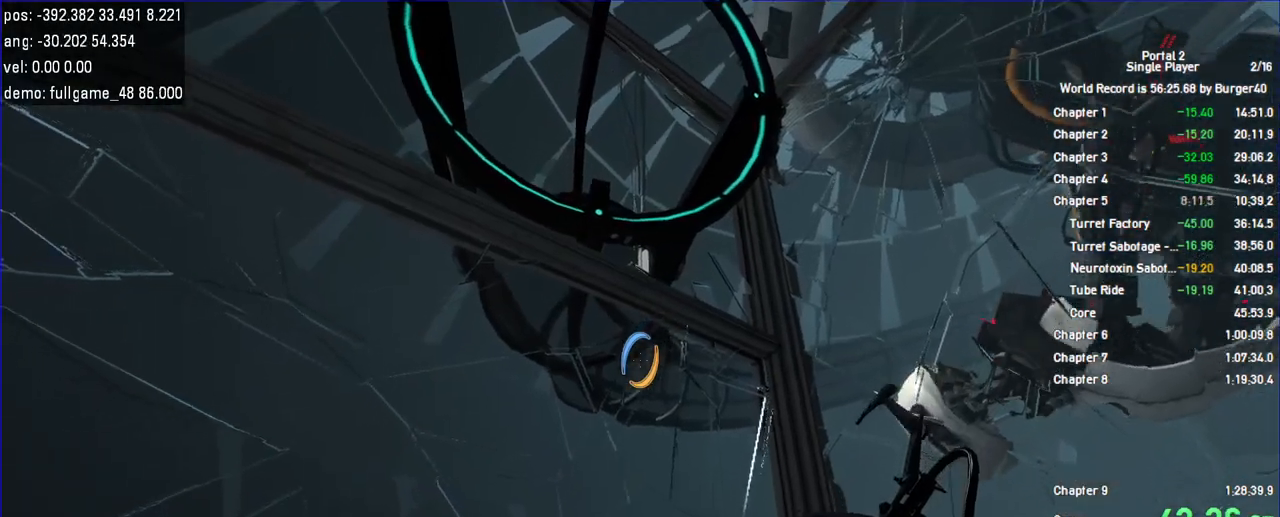
{"keys": [], "mouse": [], "events": []}
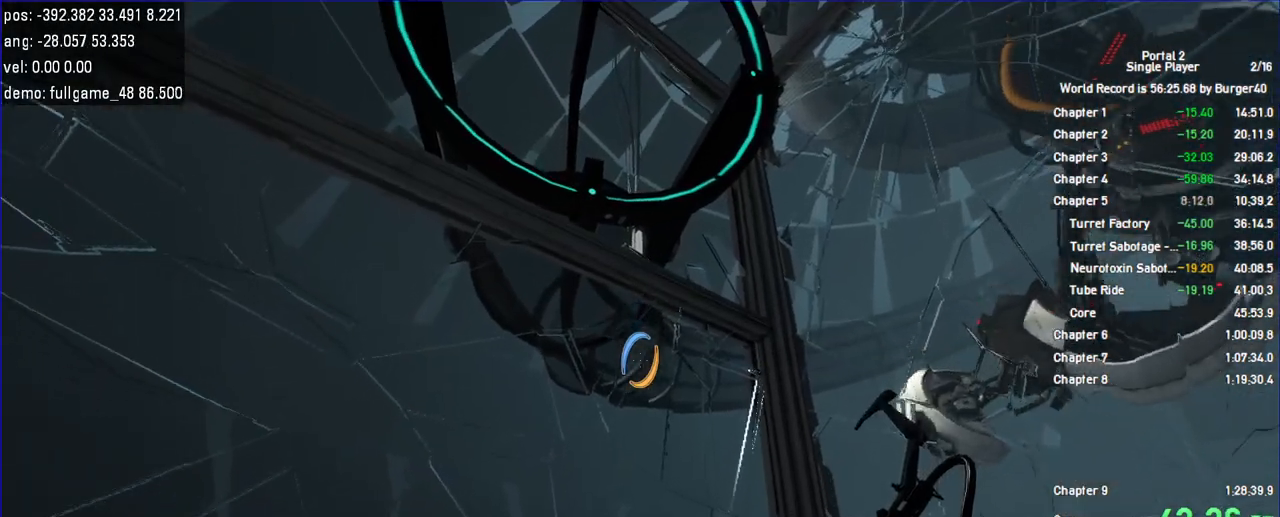
{"keys": [], "mouse": [], "events": []}